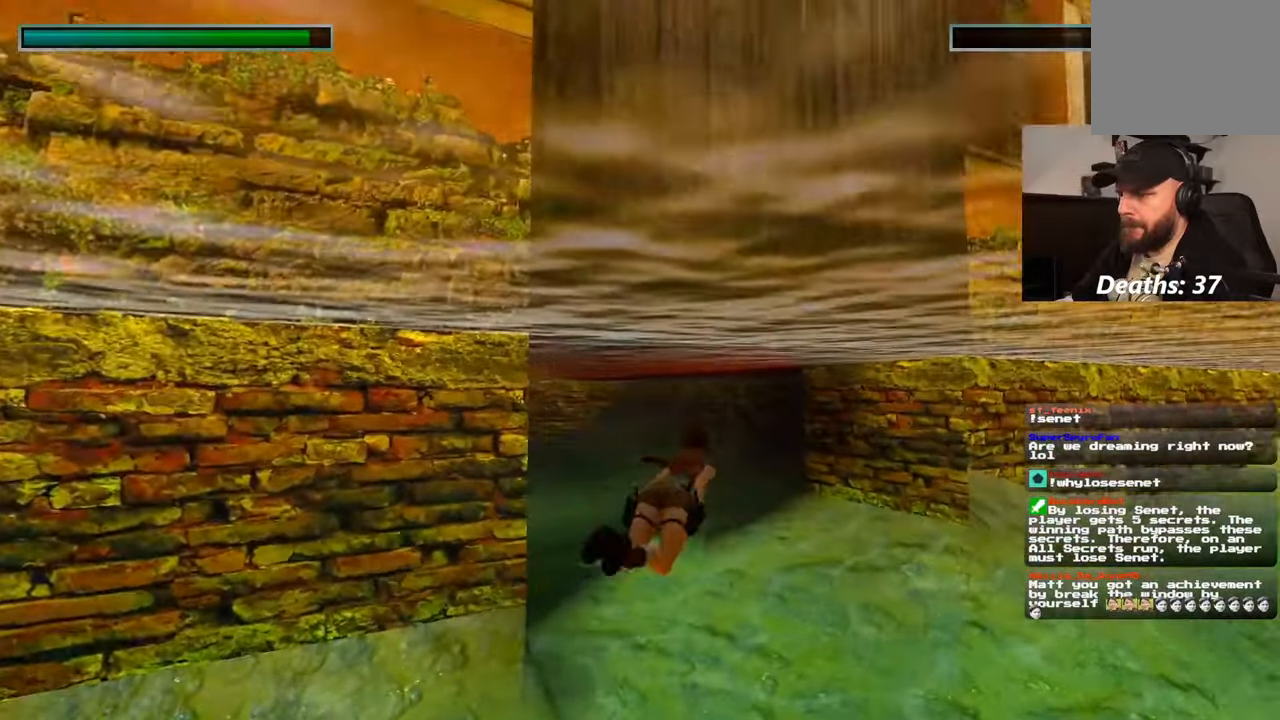
Gameplay with a controller (PlayStation layout); each line is a JSON object with the inputs held at the frame after it (dt_ms = milliseconds from this image to that frame). "events" lists button and stick changes between this image and that frame as [ms after this image, input, new state], when the widget could be followed in between. Not read: HOME L3 R2 R3 SELECT START.
{"dt_ms": 500, "buttons": [], "left_stick": "up", "right_stick": "center", "events": [[100, "DPAD_LEFT", "down"], [117, "right_stick", "down-left"], [167, "DPAD_LEFT", "up"], [233, "right_stick", "center"]]}
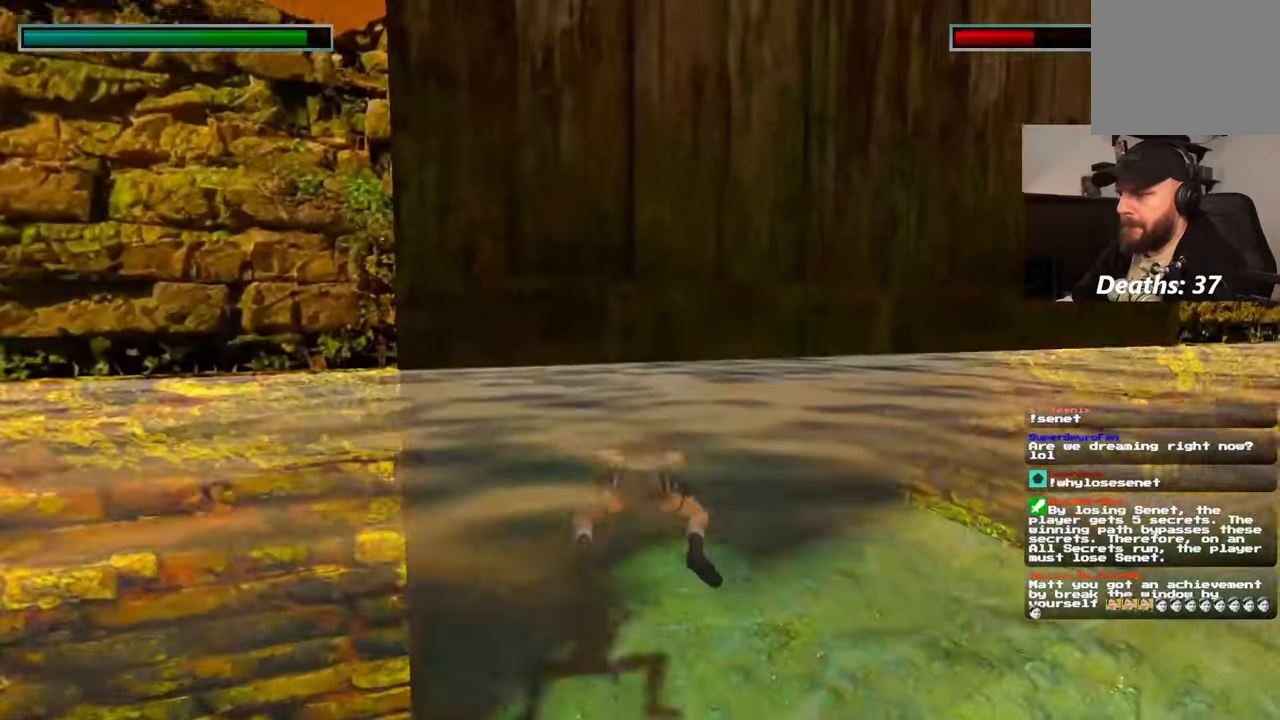
{"dt_ms": 500, "buttons": [], "left_stick": "up", "right_stick": "center"}
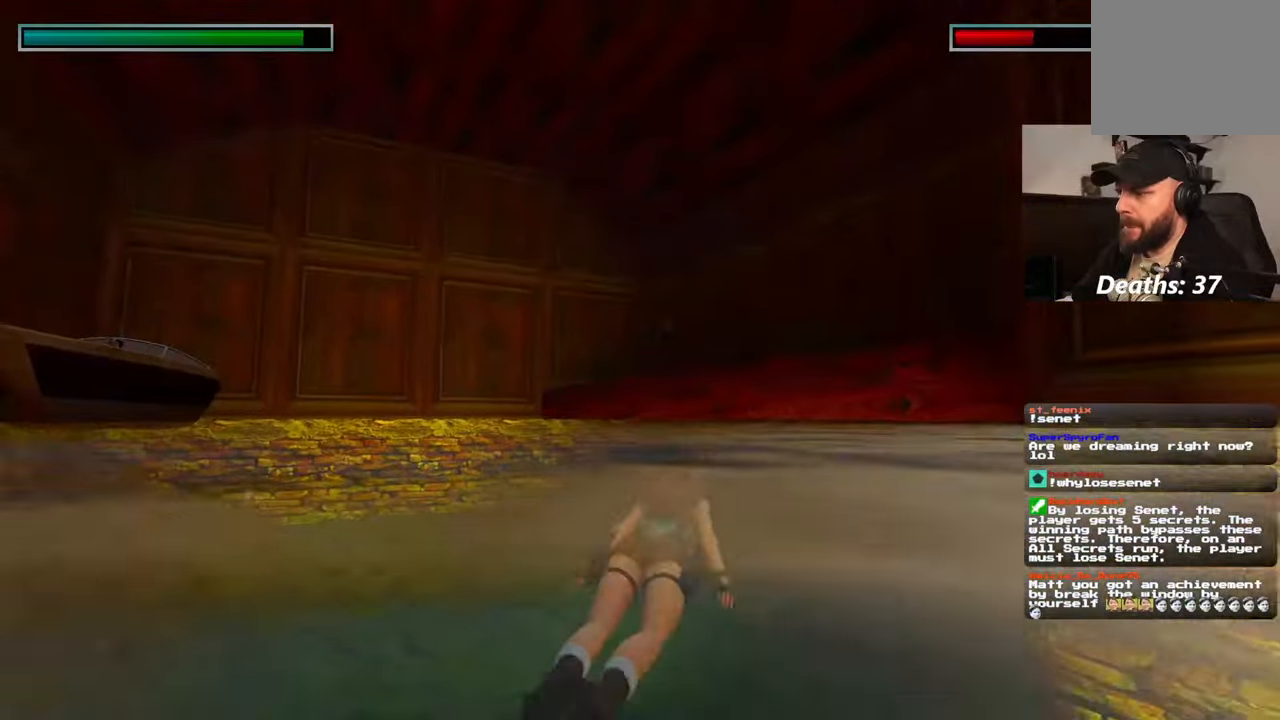
{"dt_ms": 500, "buttons": [], "left_stick": "up", "right_stick": "center", "events": [[250, "right_stick", "up-right"], [400, "right_stick", "center"]]}
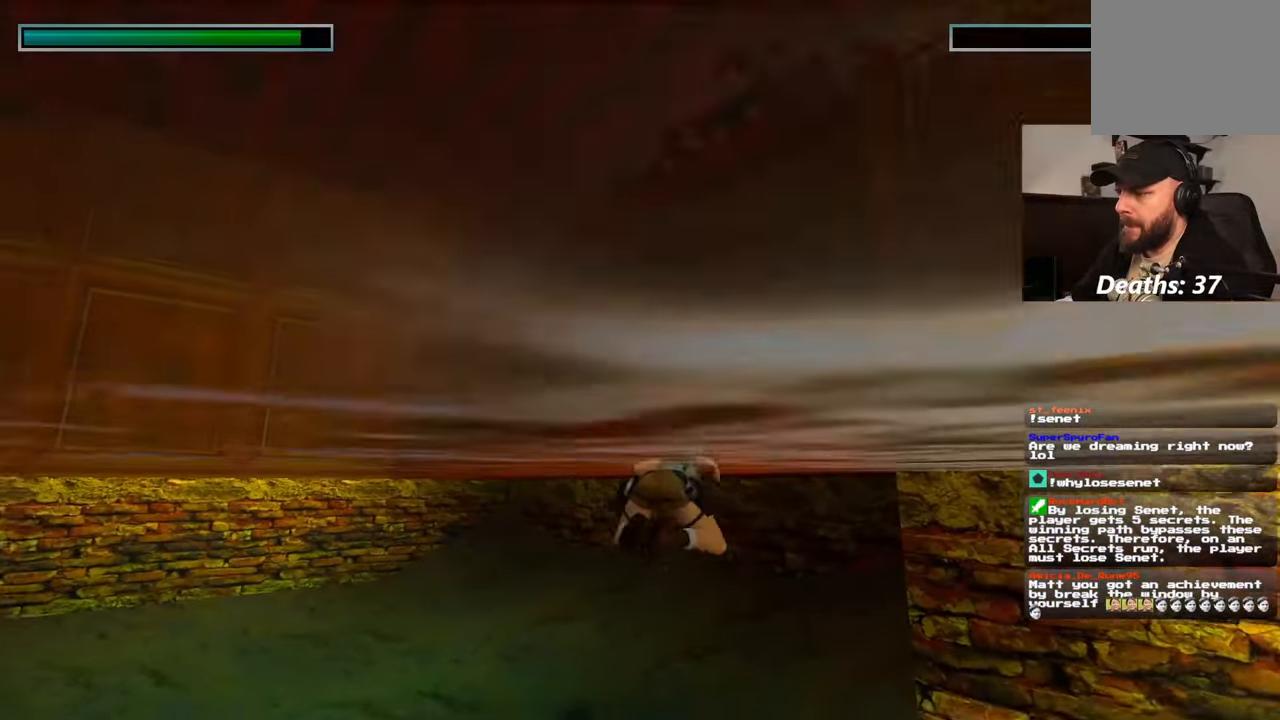
{"dt_ms": 1000, "buttons": [], "left_stick": "up", "right_stick": "center"}
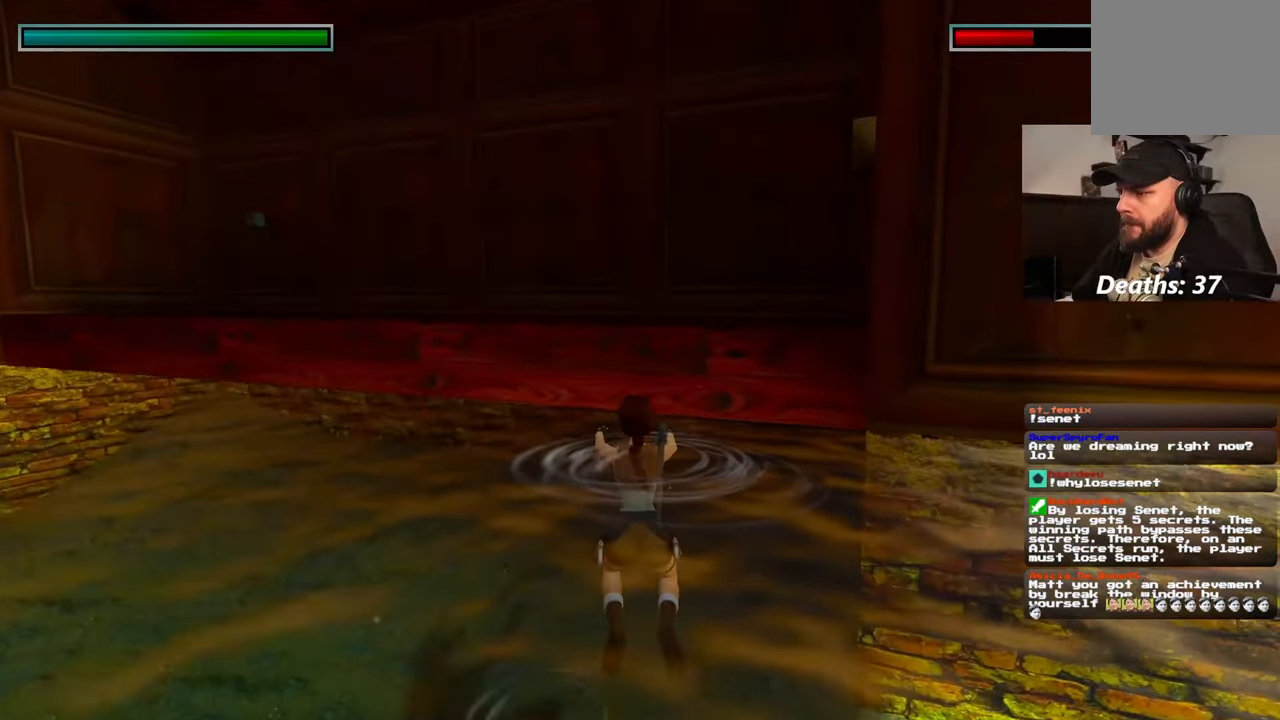
{"dt_ms": 500, "buttons": [], "left_stick": "up", "right_stick": "center", "events": []}
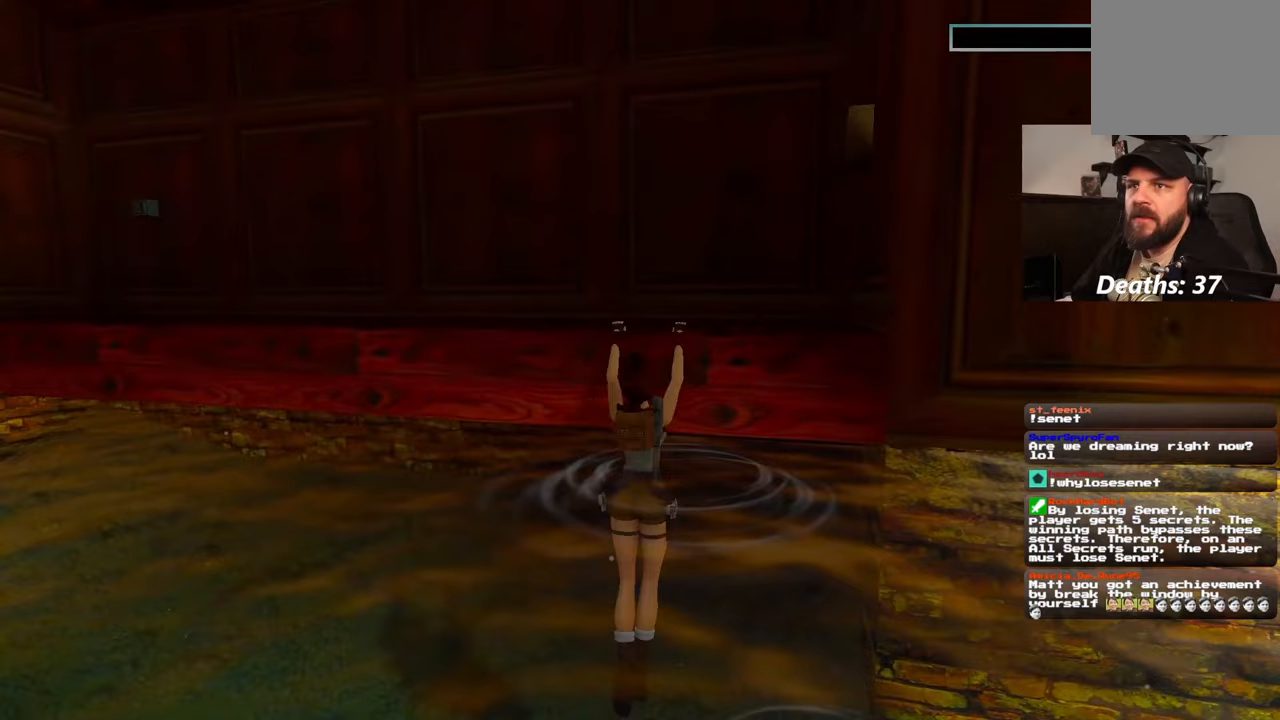
{"dt_ms": 500, "buttons": [], "left_stick": "center", "right_stick": "down-right", "events": [[217, "left_stick", "center"], [250, "right_stick", "down-right"]]}
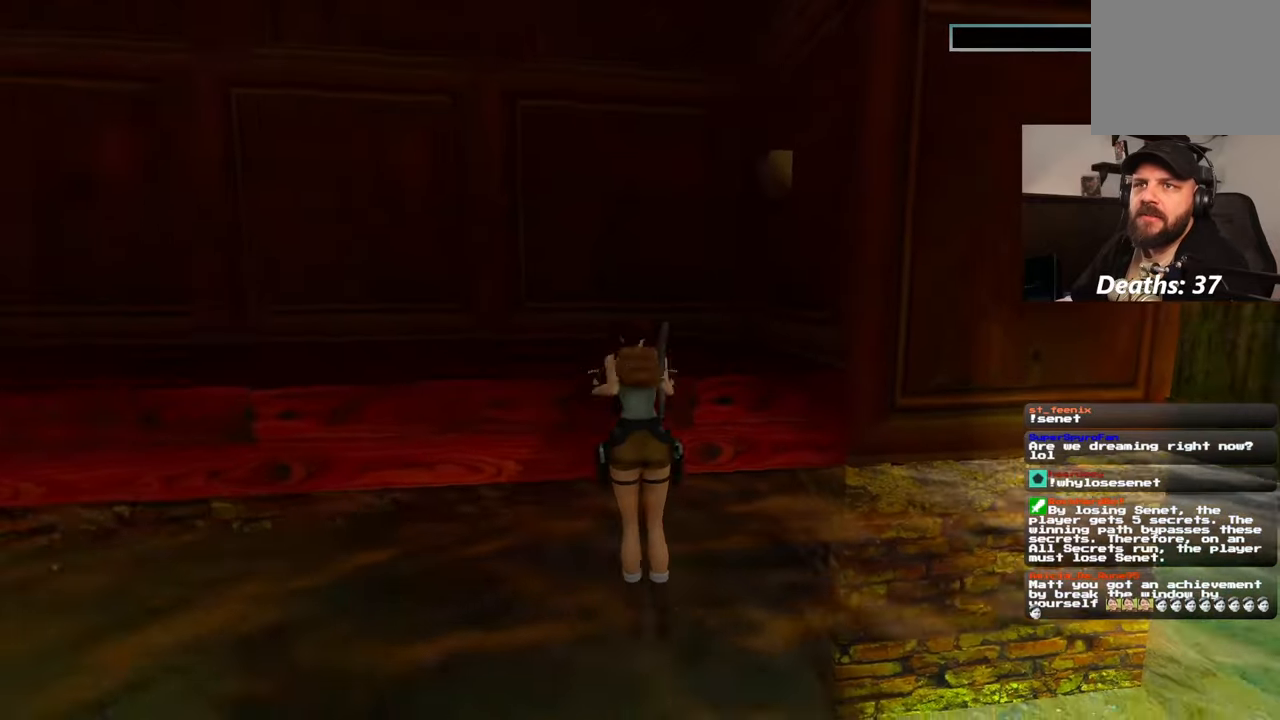
{"dt_ms": 500, "buttons": [], "left_stick": "up", "right_stick": "center", "events": [[383, "left_stick", "up"], [383, "right_stick", "center"]]}
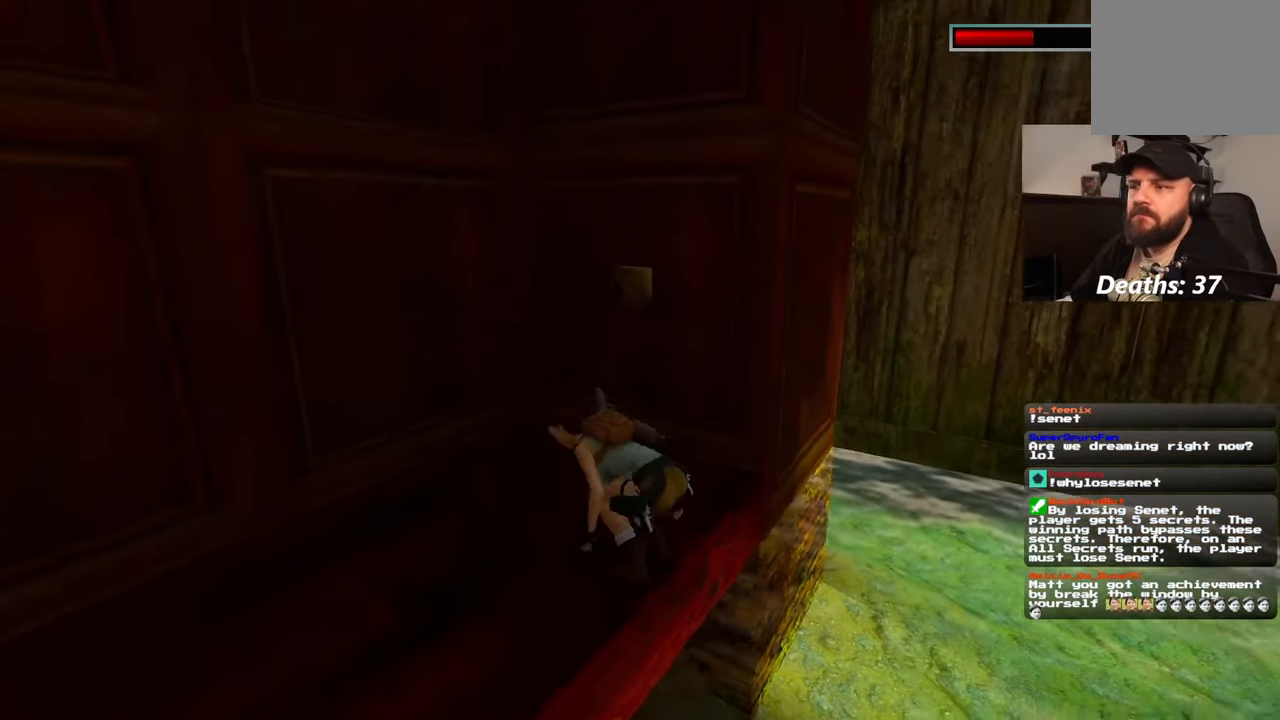
{"dt_ms": 500, "buttons": [], "left_stick": "up", "right_stick": "center", "events": []}
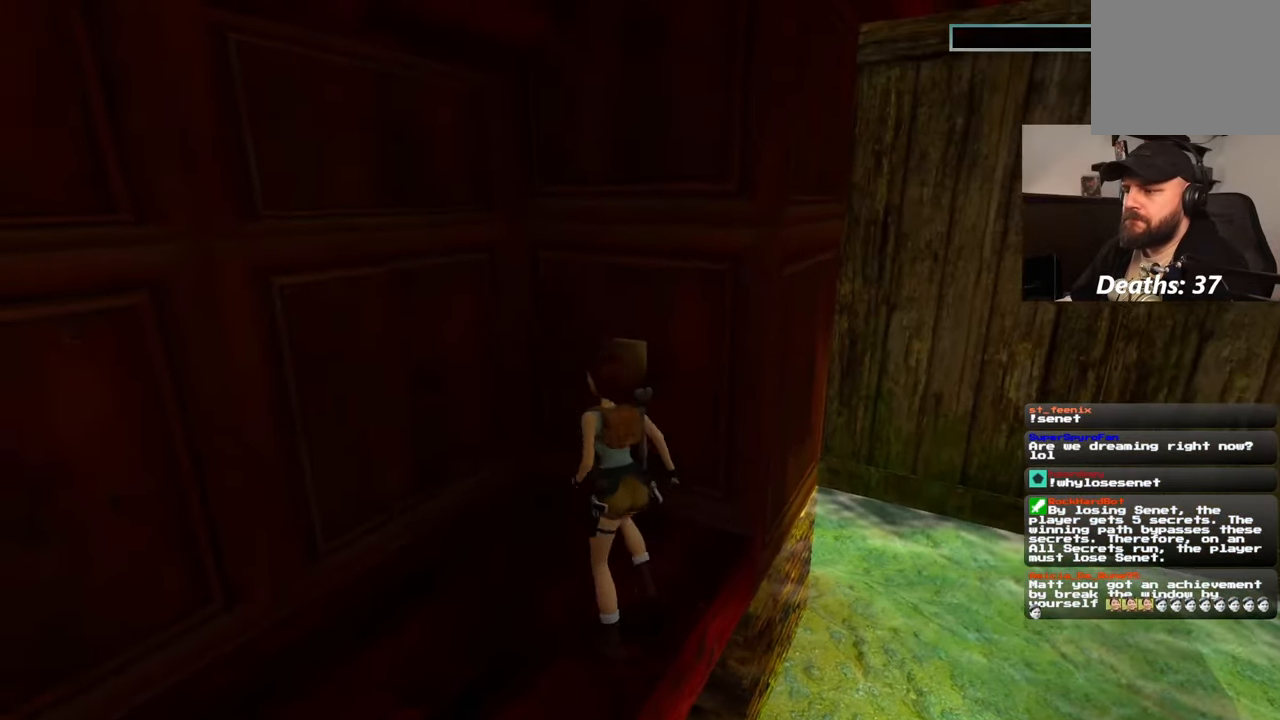
{"dt_ms": 500, "buttons": [], "left_stick": "center", "right_stick": "center", "events": [[350, "left_stick", "center"]]}
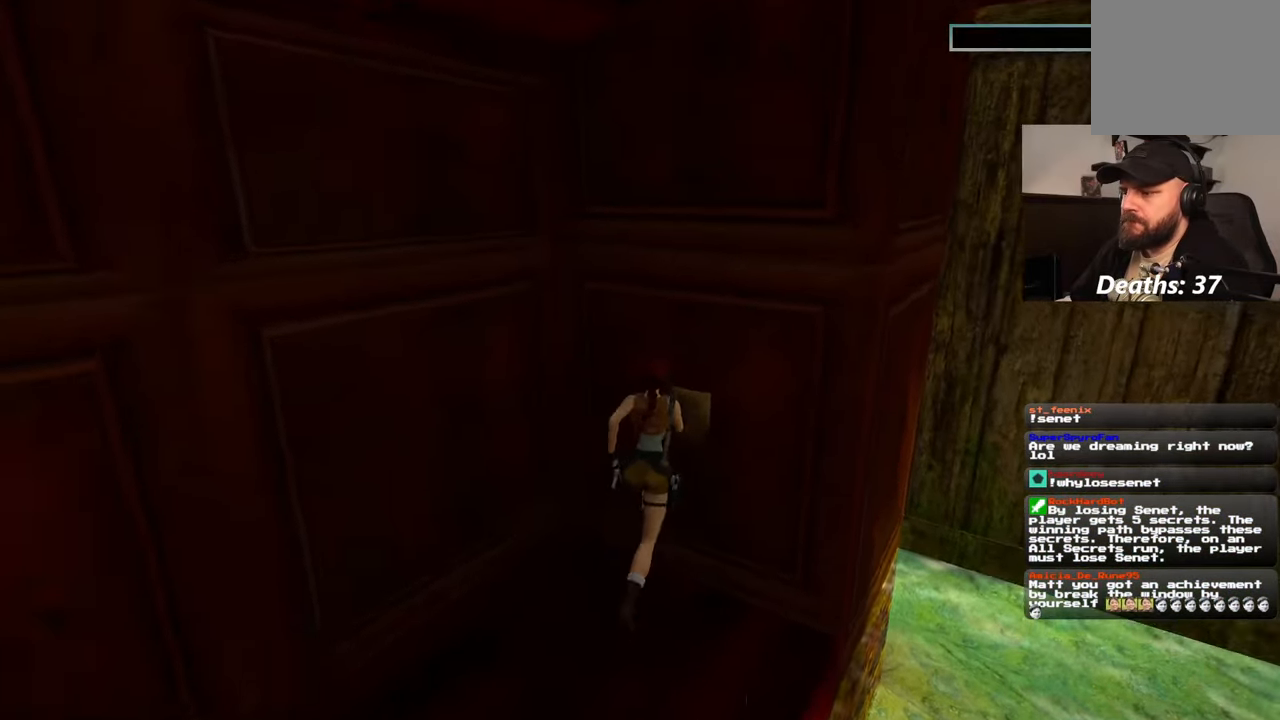
{"dt_ms": 500, "buttons": [], "left_stick": "center", "right_stick": "center", "events": [[17, "CROSS", "down"], [183, "CROSS", "up"]]}
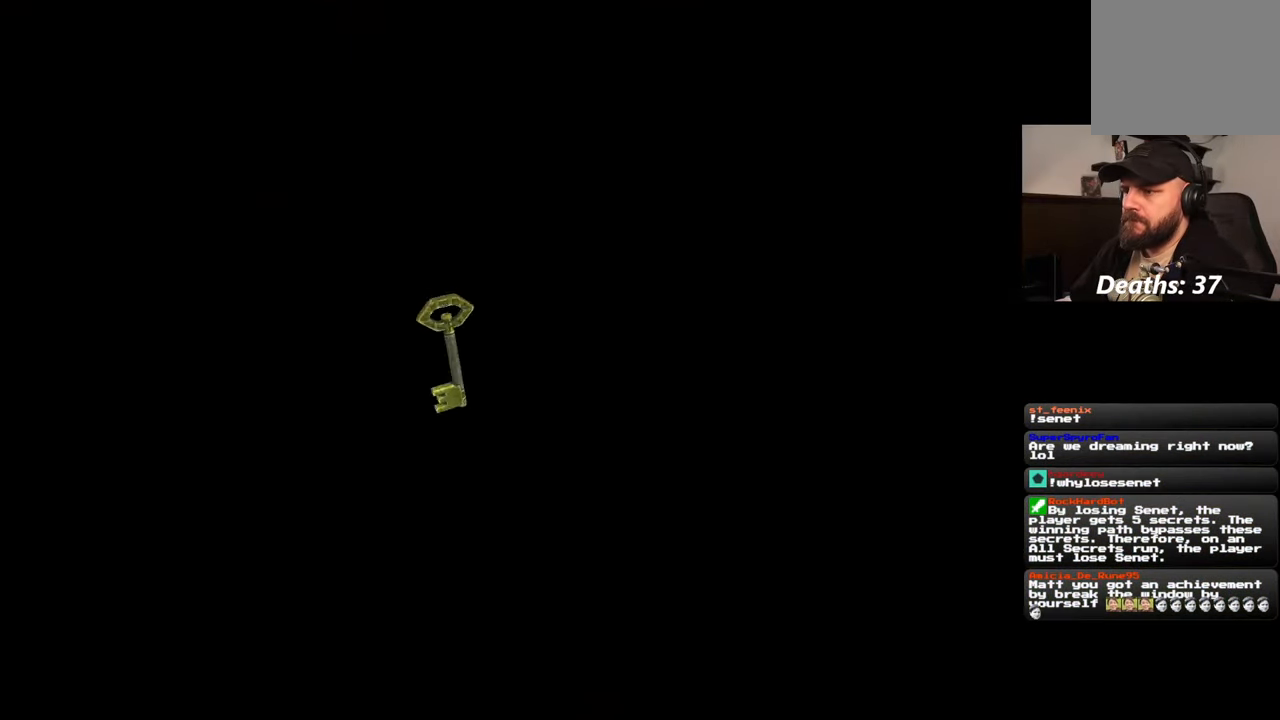
{"dt_ms": 500, "buttons": [], "left_stick": "center", "right_stick": "center", "events": [[133, "CROSS", "down"], [250, "CROSS", "up"]]}